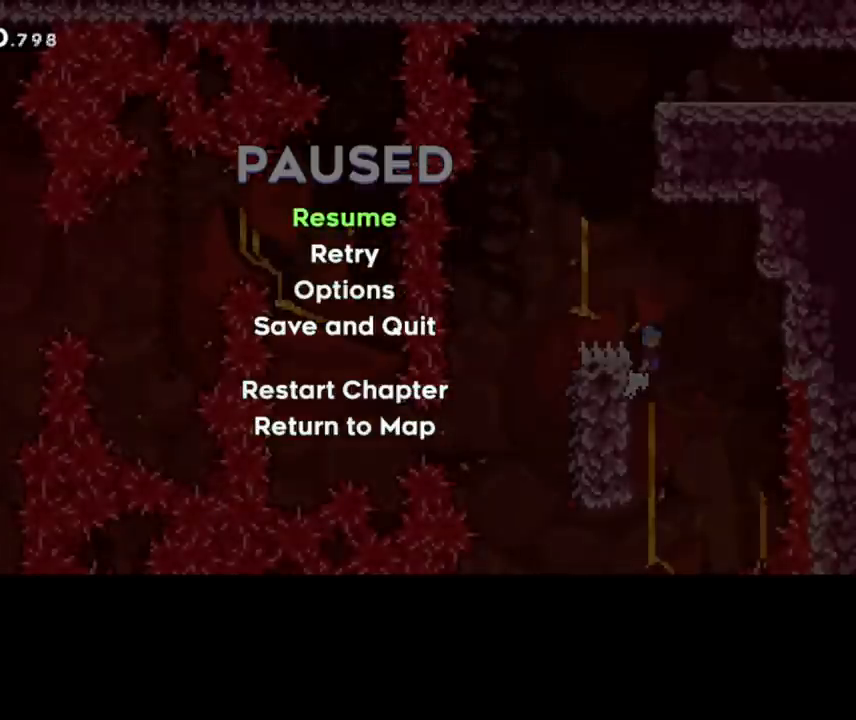
Gameplay with keyboard; each line is a JSON object with the keys held at the frame after it. "events" lists presses ("down") and releases ("up") of "cd", "cd2", "d", "down", "grab", "j", "left", "pause", "right", "t" and "up" between this image and that frame as [ms after this image, input, new state], when the widget could be followed in between. No other keys are recorded. Mouse input is not recorded. Key names are as the overlay labels them; some are game actions (e.g. jump) rather than physical keys. Not read: other_keys.
{"keys": ["pause", "right"], "events": [[40, "pause", "down"], [200, "pause", "up"], [480, "pause", "down"]]}
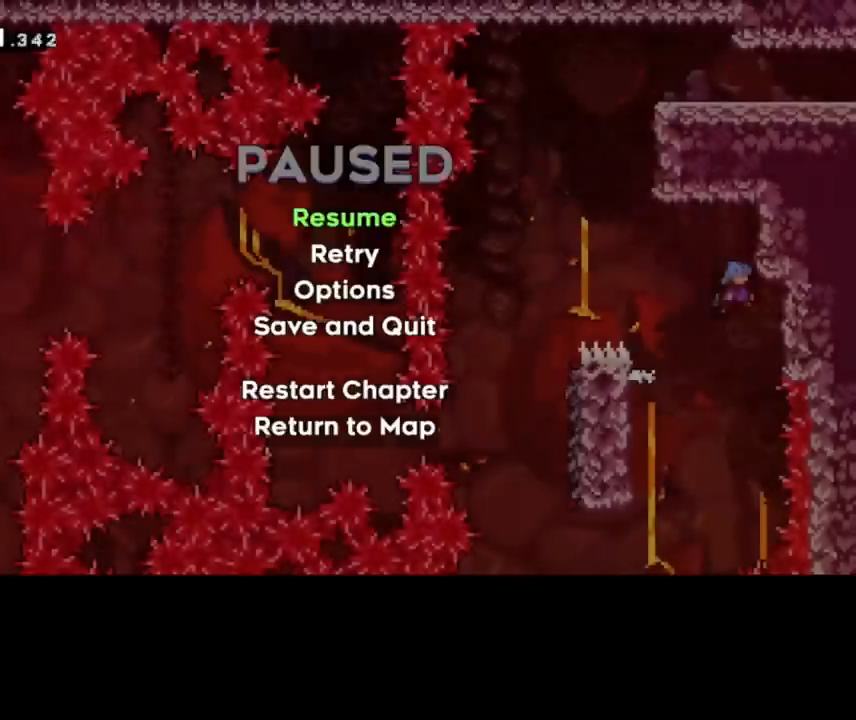
{"keys": ["right"], "events": [[160, "pause", "up"]]}
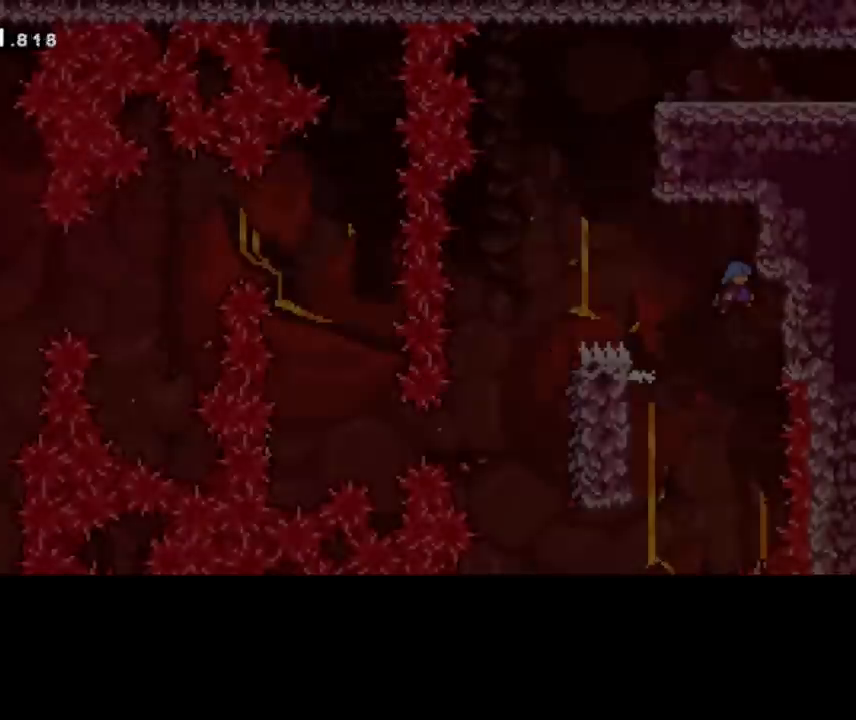
{"keys": ["left"], "events": [[80, "pause", "down"], [320, "pause", "up"], [440, "left", "down"], [440, "right", "up"]]}
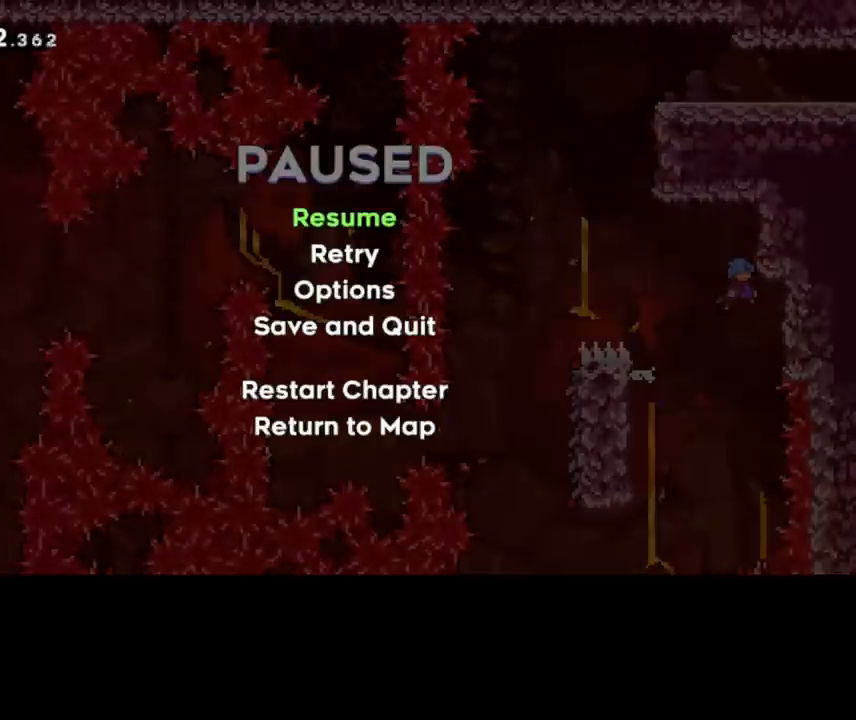
{"keys": ["left", "pause"], "events": [[400, "pause", "down"]]}
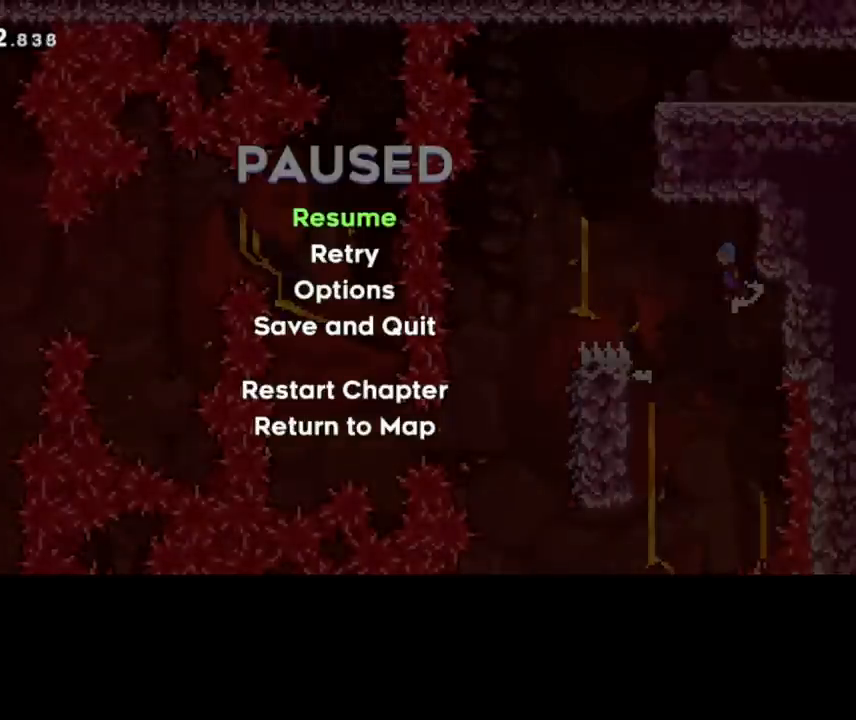
{"keys": ["left"], "events": [[320, "pause", "up"]]}
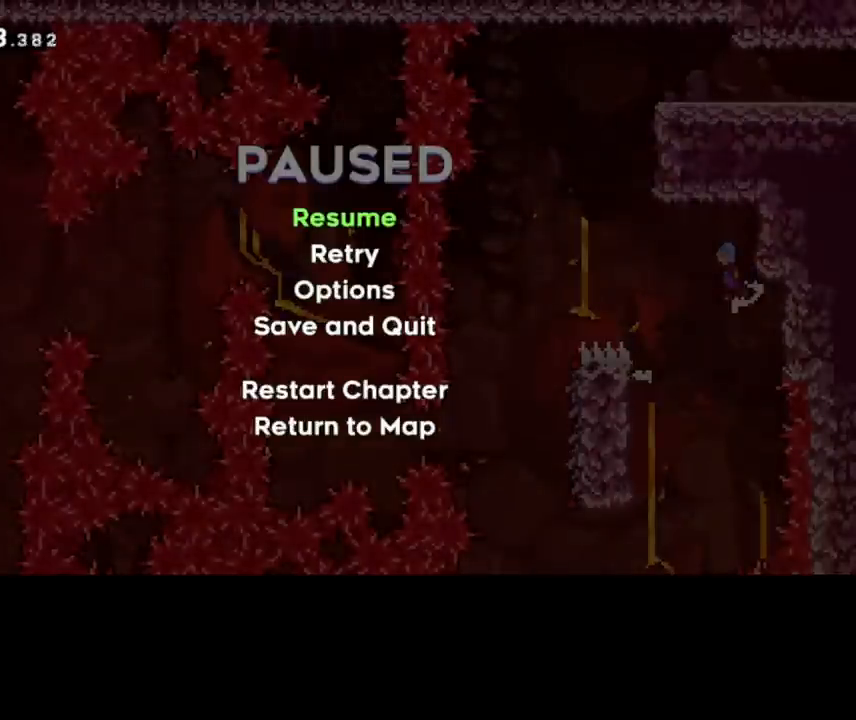
{"keys": ["left", "pause"], "events": [[80, "pause", "down"], [200, "pause", "up"], [400, "pause", "down"]]}
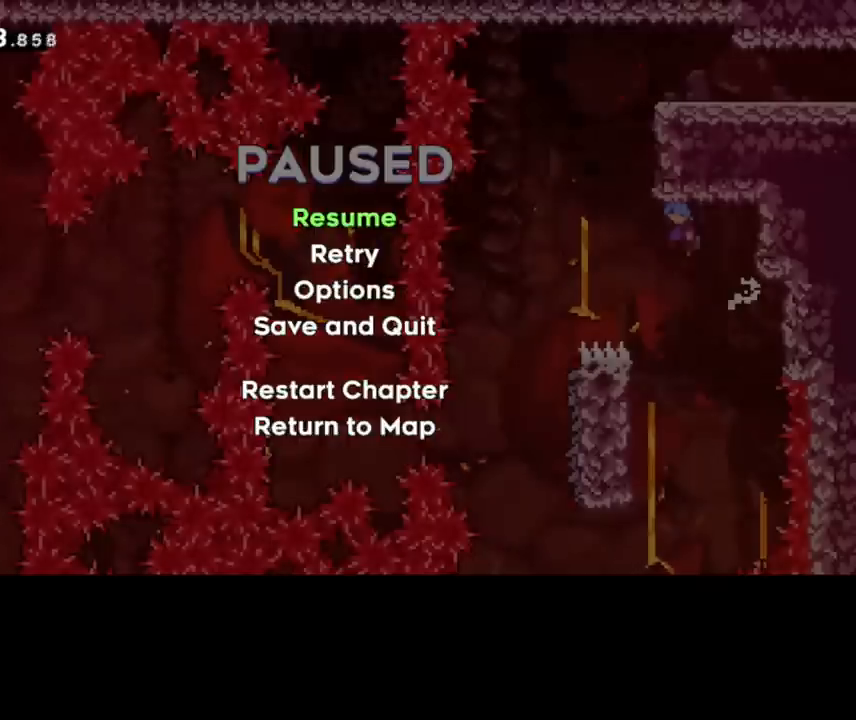
{"keys": ["left", "pause"], "events": [[160, "pause", "up"], [440, "pause", "down"]]}
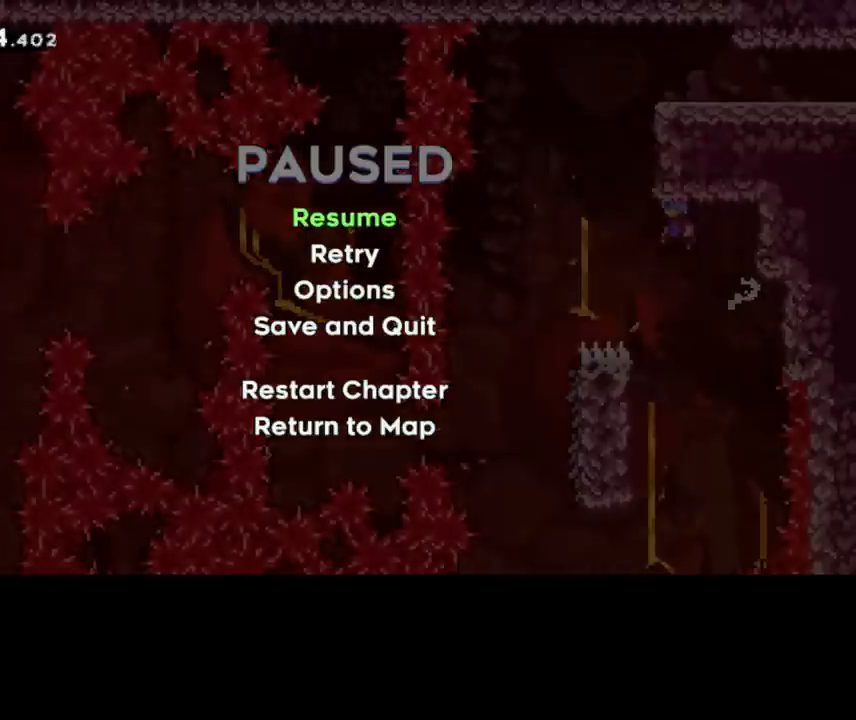
{"keys": ["left", "pause"], "events": [[240, "pause", "up"], [480, "pause", "down"]]}
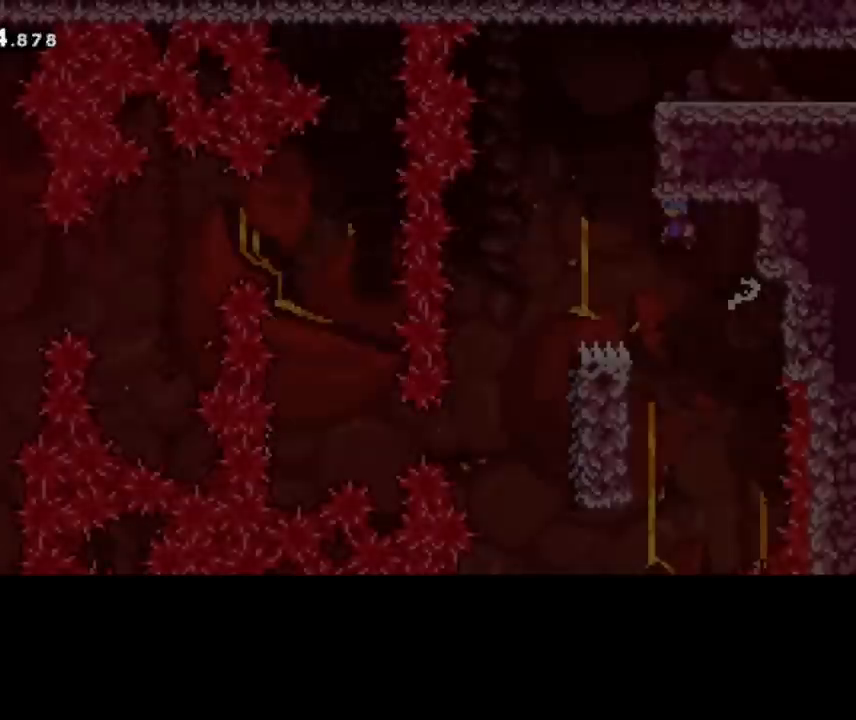
{"keys": ["left", "pause"], "events": [[160, "pause", "up"], [440, "pause", "down"]]}
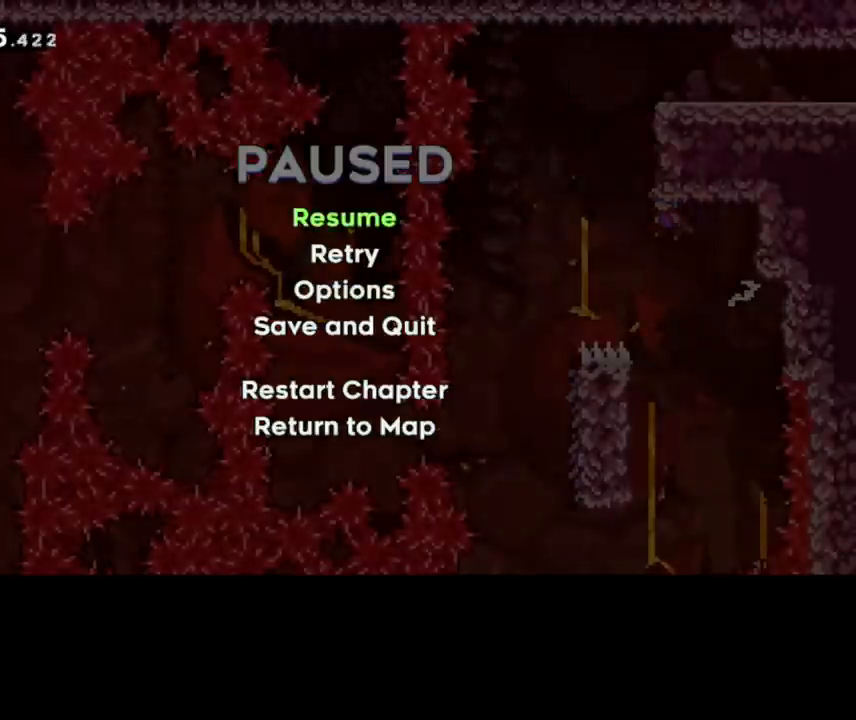
{"keys": ["left"], "events": [[80, "pause", "up"], [280, "pause", "down"], [440, "pause", "up"]]}
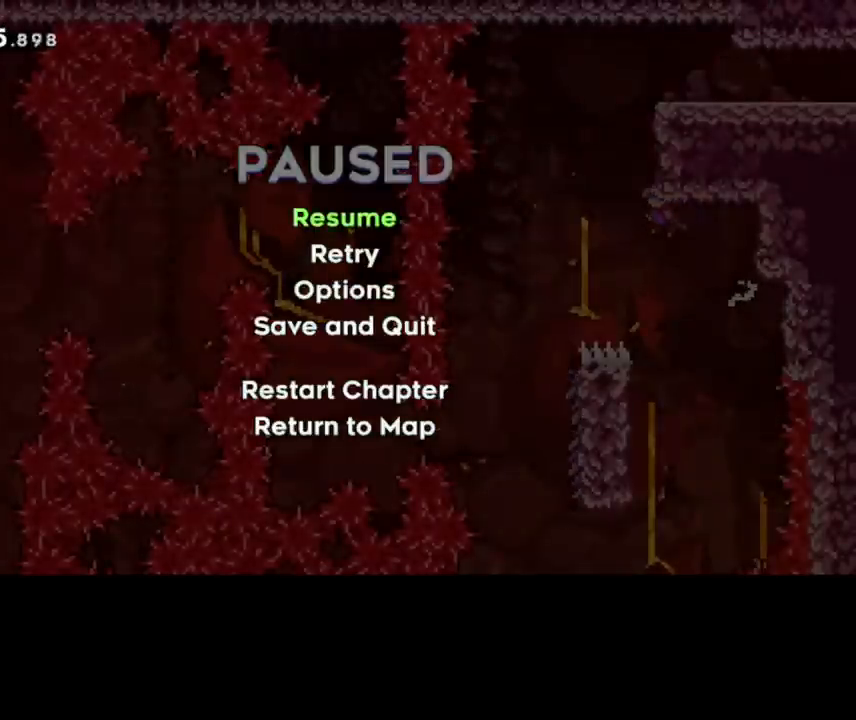
{"keys": ["left"], "events": [[240, "pause", "down"], [440, "pause", "up"]]}
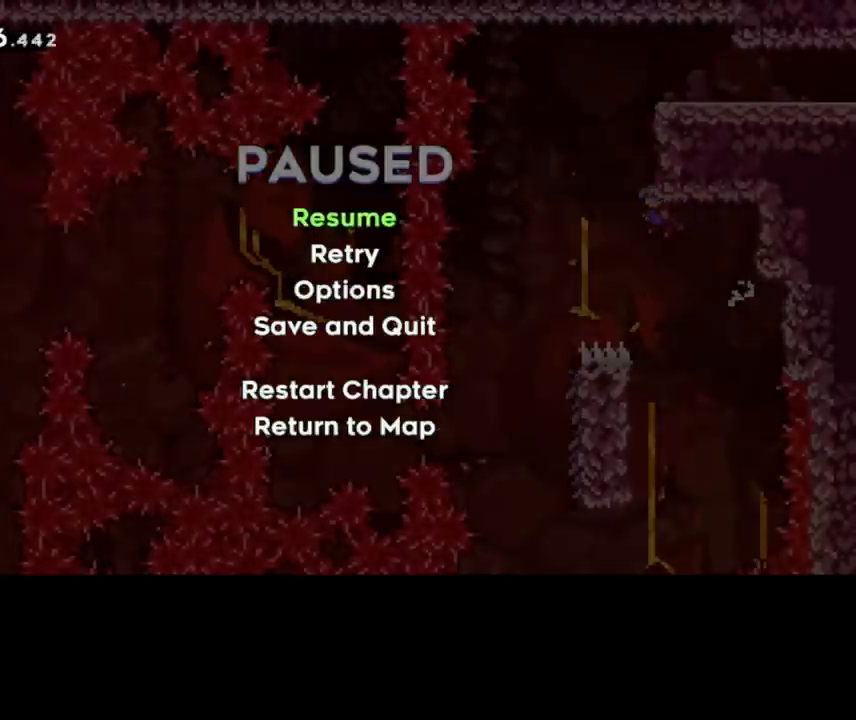
{"keys": ["left"], "events": [[200, "pause", "down"], [480, "pause", "up"]]}
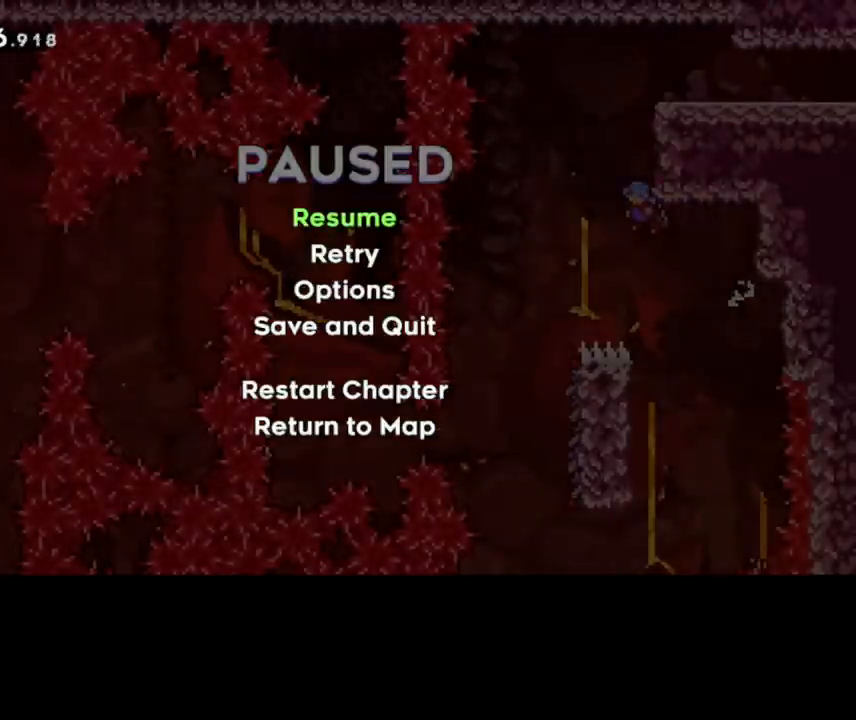
{"keys": [], "events": [[80, "left", "up"], [320, "pause", "down"], [440, "pause", "up"]]}
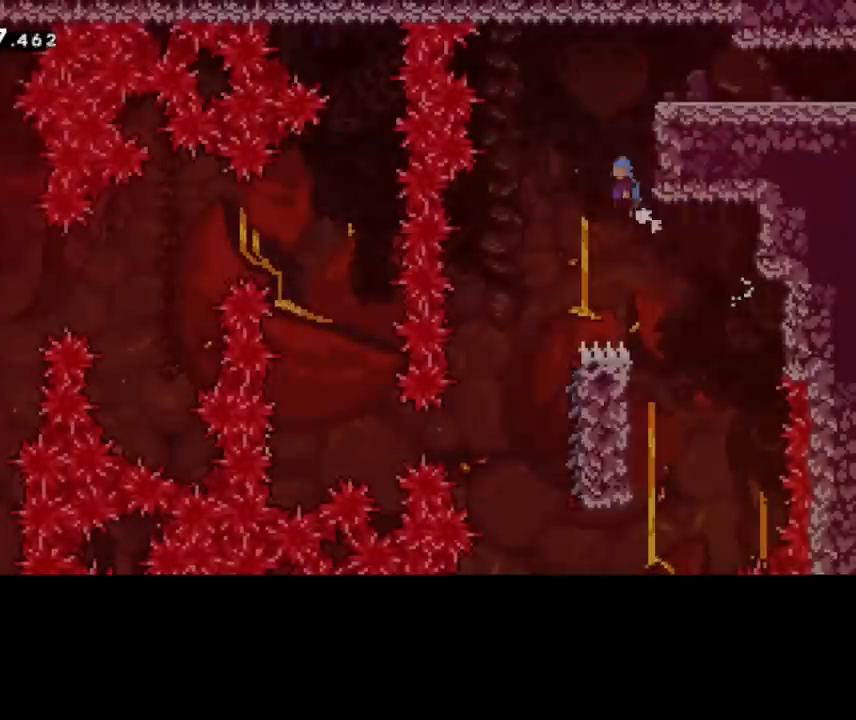
{"keys": ["right"], "events": [[40, "right", "down"], [400, "right", "up"], [480, "right", "down"]]}
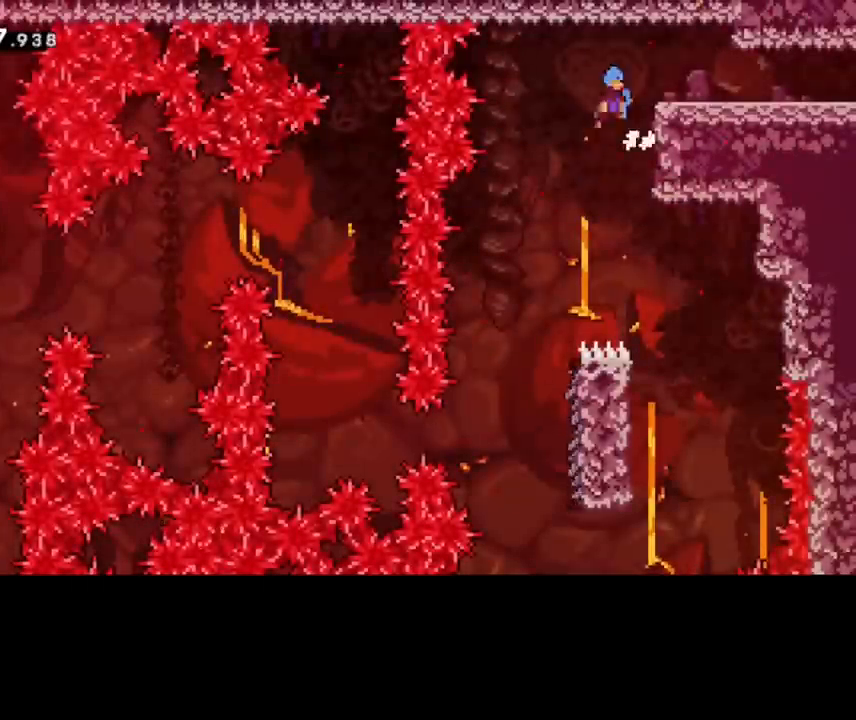
{"keys": ["right"], "events": []}
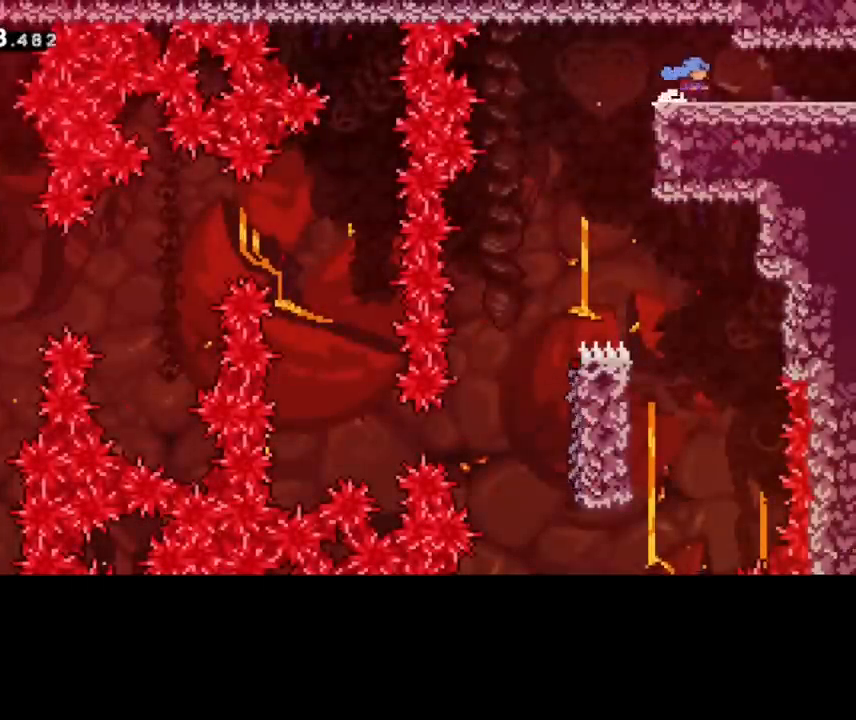
{"keys": ["right"], "events": []}
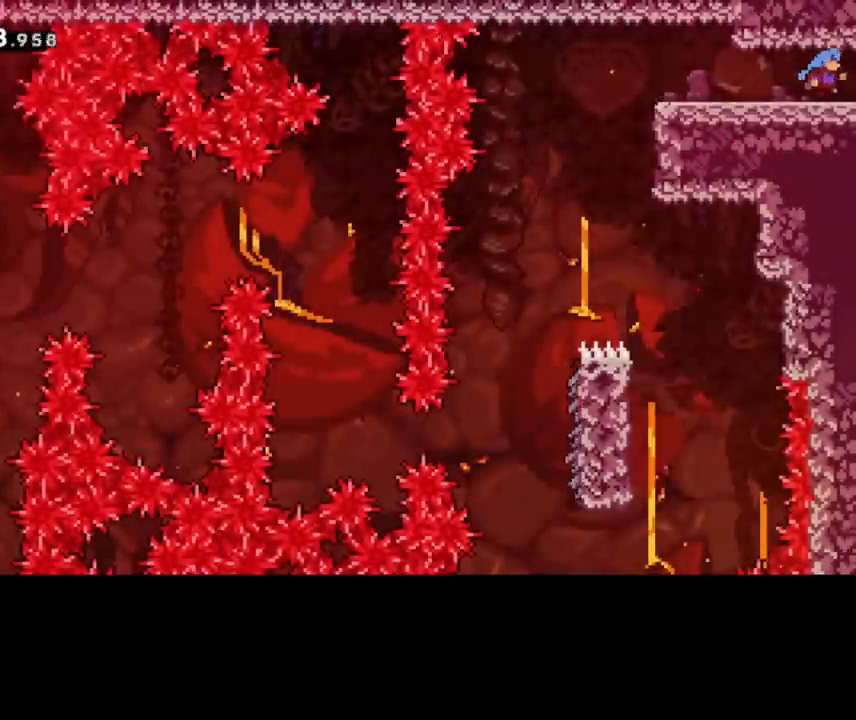
{"keys": [], "events": [[440, "right", "up"]]}
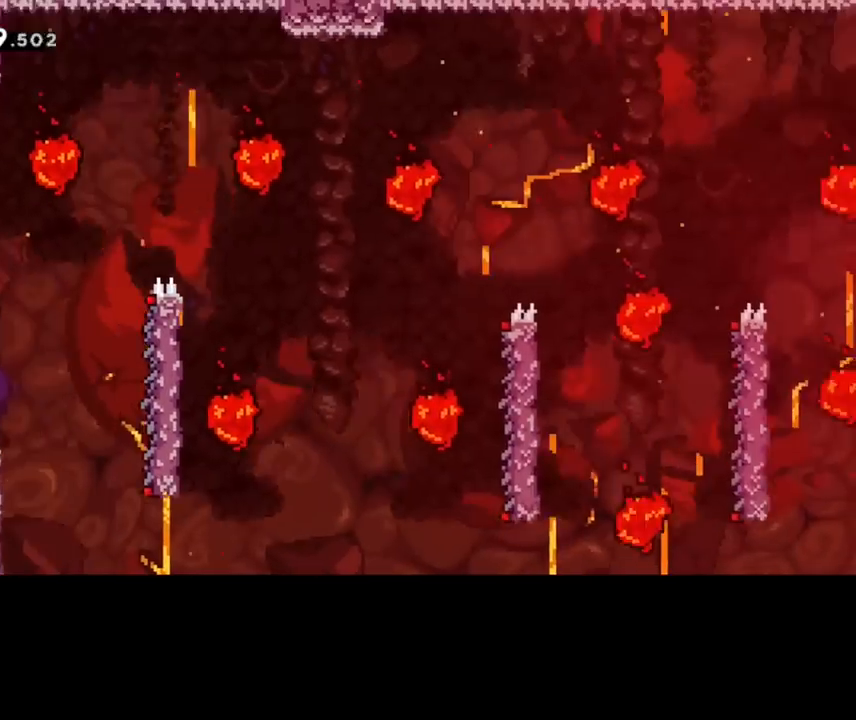
{"keys": [], "events": []}
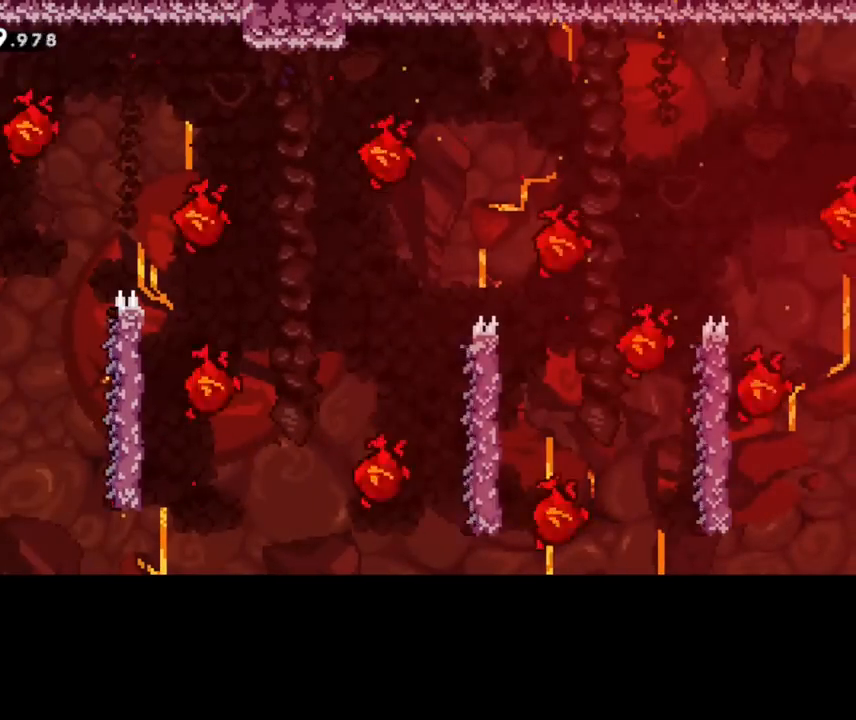
{"keys": [], "events": []}
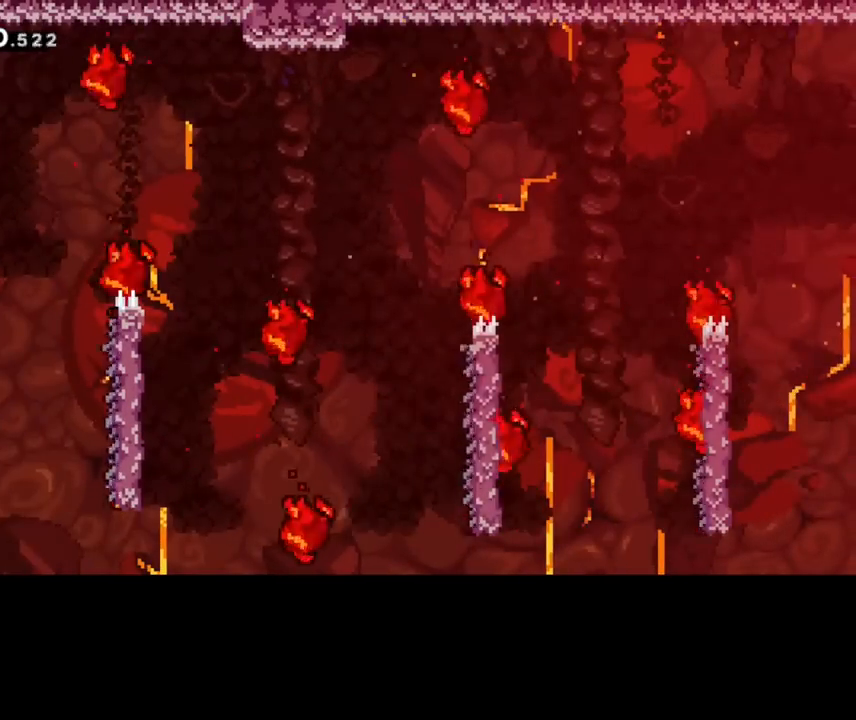
{"keys": [], "events": []}
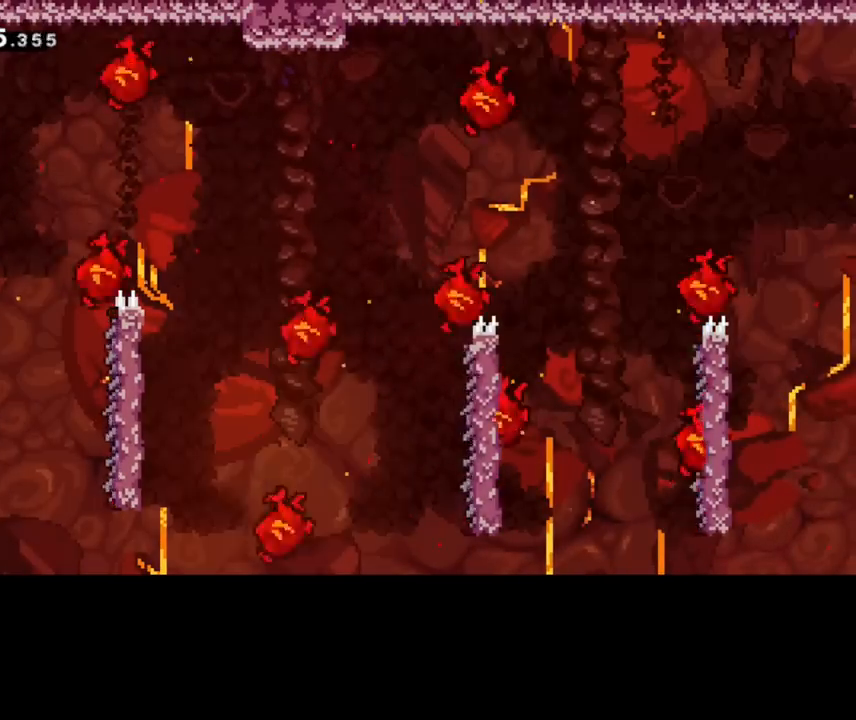
{"keys": ["d"]}
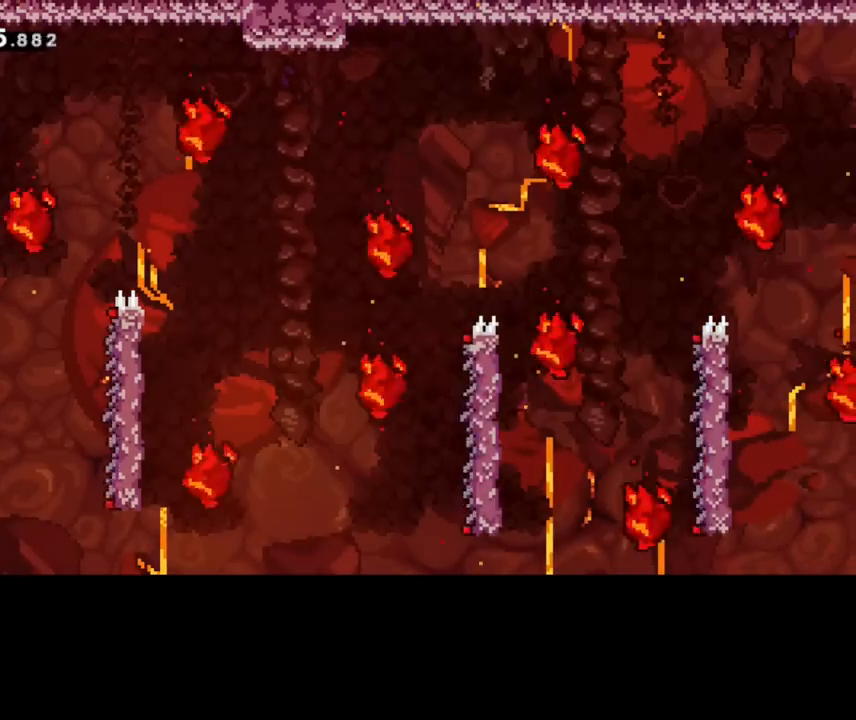
{"keys": ["d", "left"], "events": [[40, "left", "down"], [440, "left", "up"], [480, "left", "down"]]}
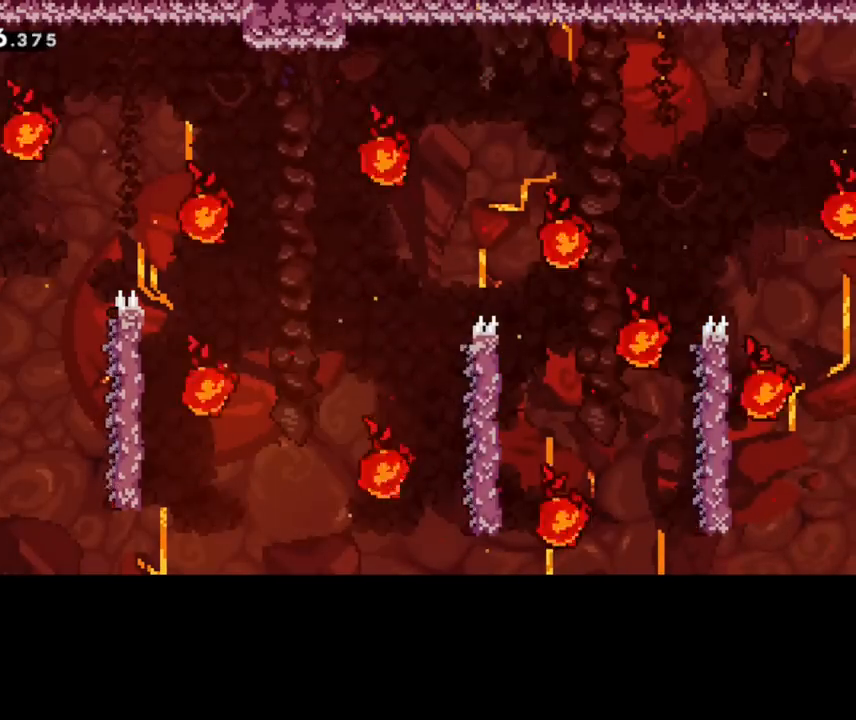
{"keys": ["d", "right"], "events": [[280, "d", "up"], [360, "left", "up"], [360, "right", "down"], [440, "d", "down"]]}
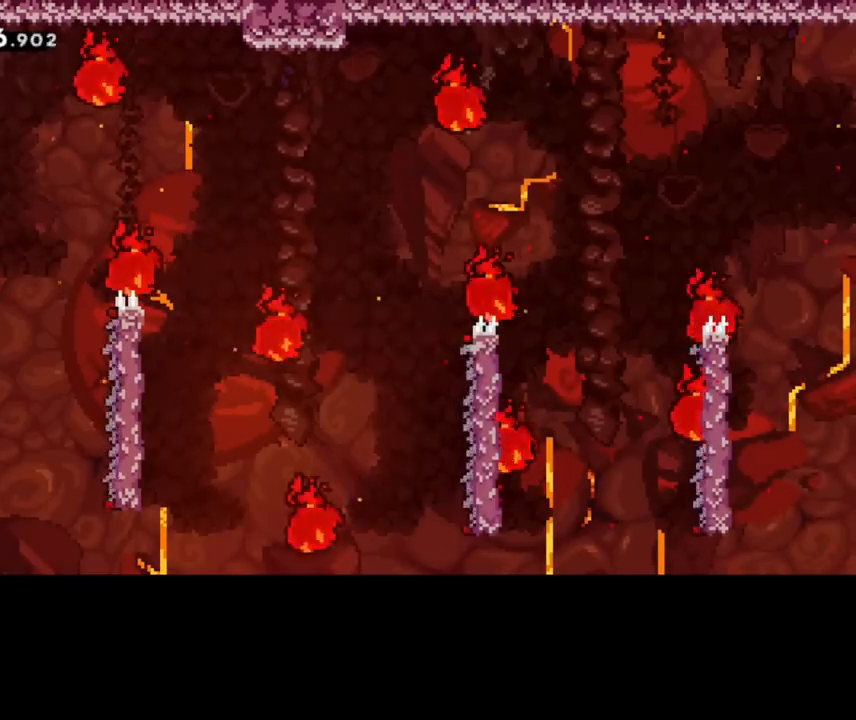
{"keys": ["d", "right"], "events": []}
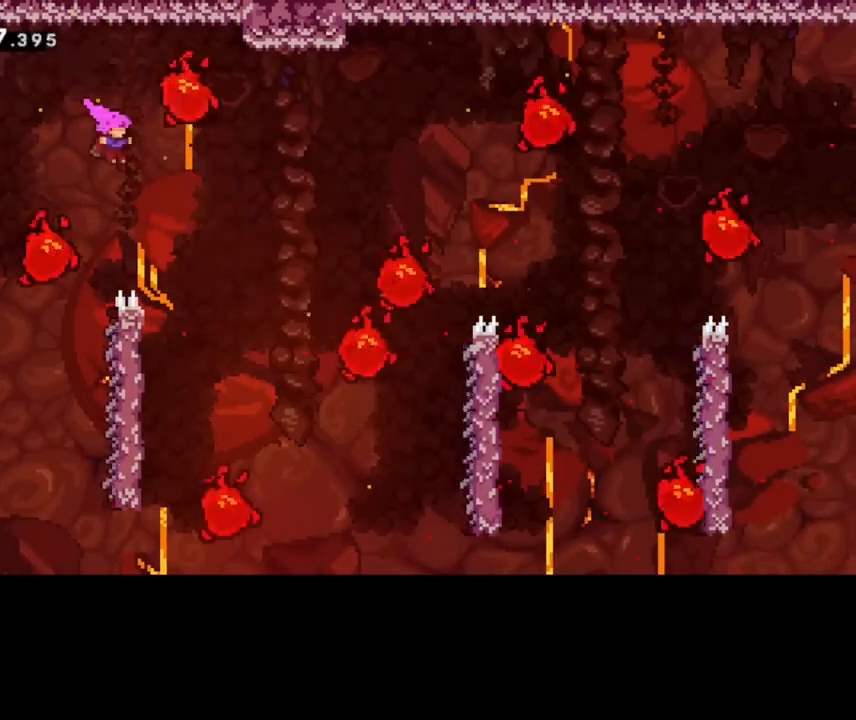
{"keys": ["right"], "events": [[120, "d", "up"], [160, "right", "up"], [240, "left", "down"], [440, "left", "up"], [440, "right", "down"]]}
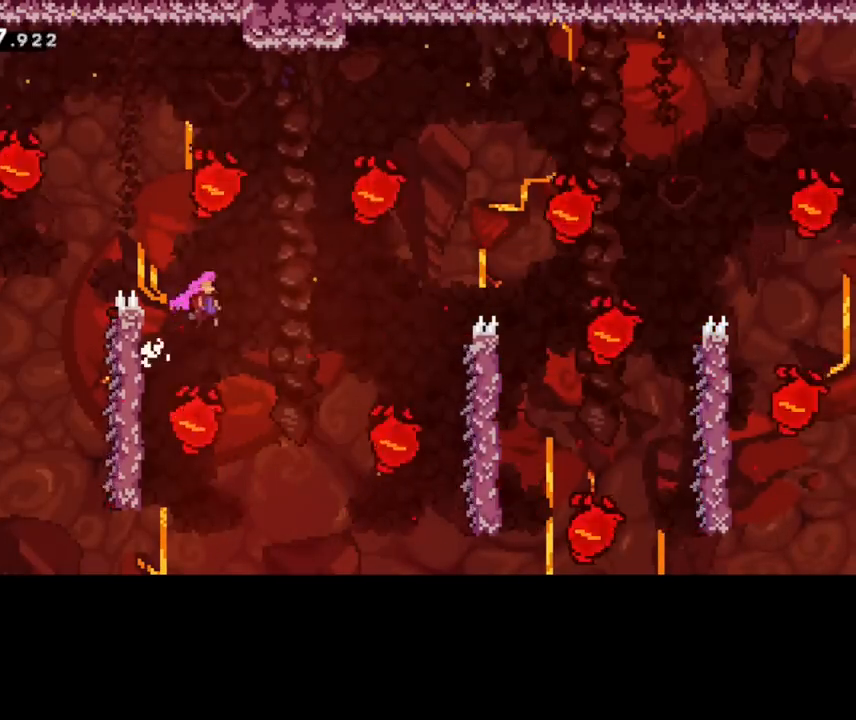
{"keys": ["right"], "events": []}
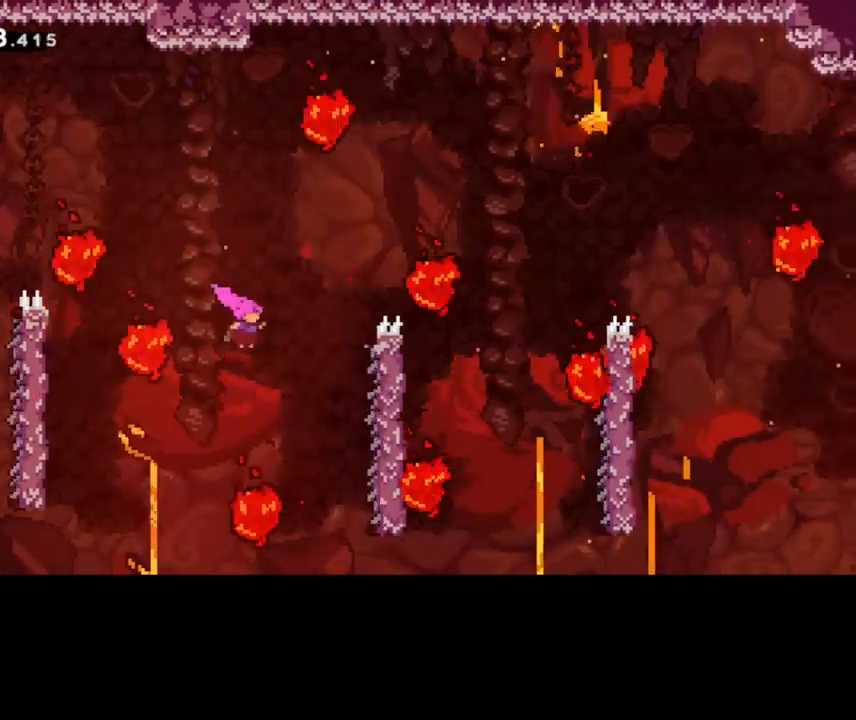
{"keys": ["right"], "events": []}